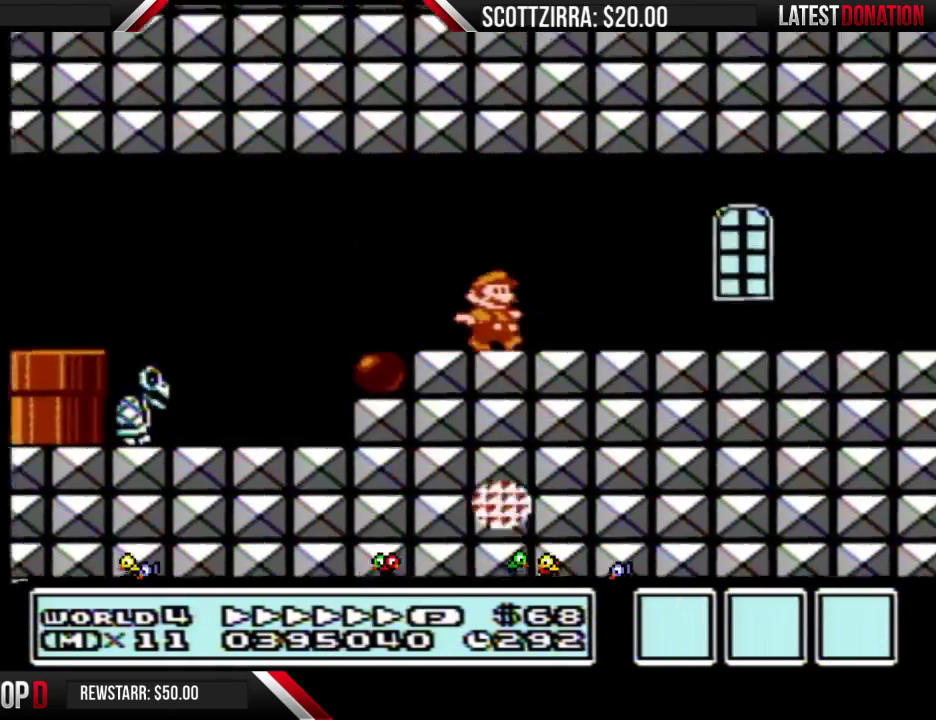
Gameplay with a controller (Nintendo layout); each line is a JSON object with the inputs held at the frame after it. "events" lists button and stick changes between this image and that frame as [ms after this image, input, new state], when the widget could be followed in between. Not read: DPAD_RIGHT L3 R3.
{"buttons": ["B"], "events": []}
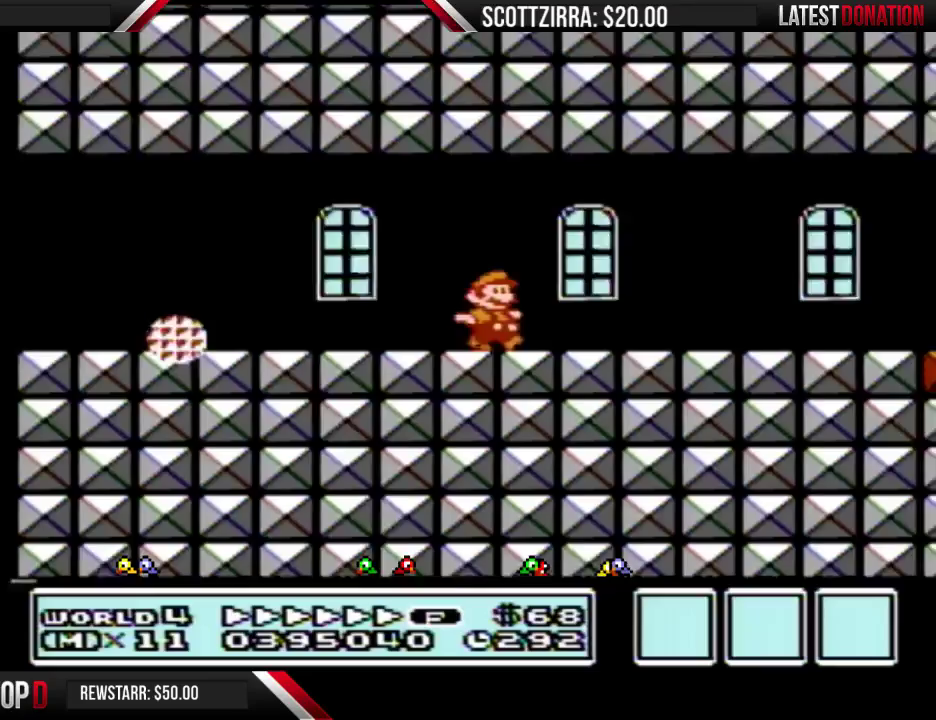
{"buttons": ["B"], "events": []}
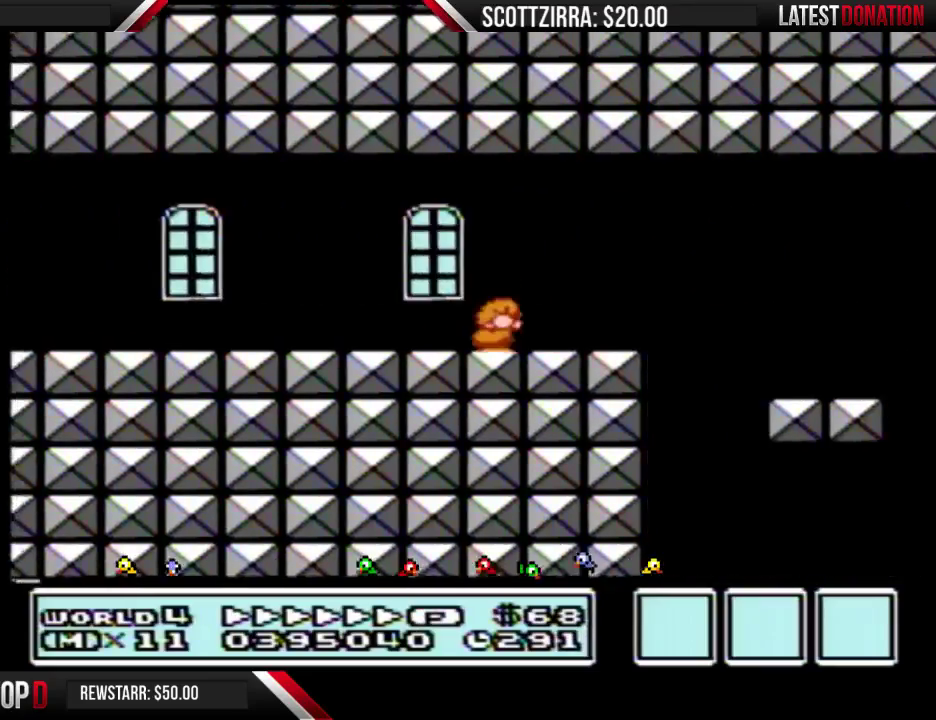
{"buttons": ["B", "DPAD_LEFT"], "events": [[500, "DPAD_LEFT", "down"]]}
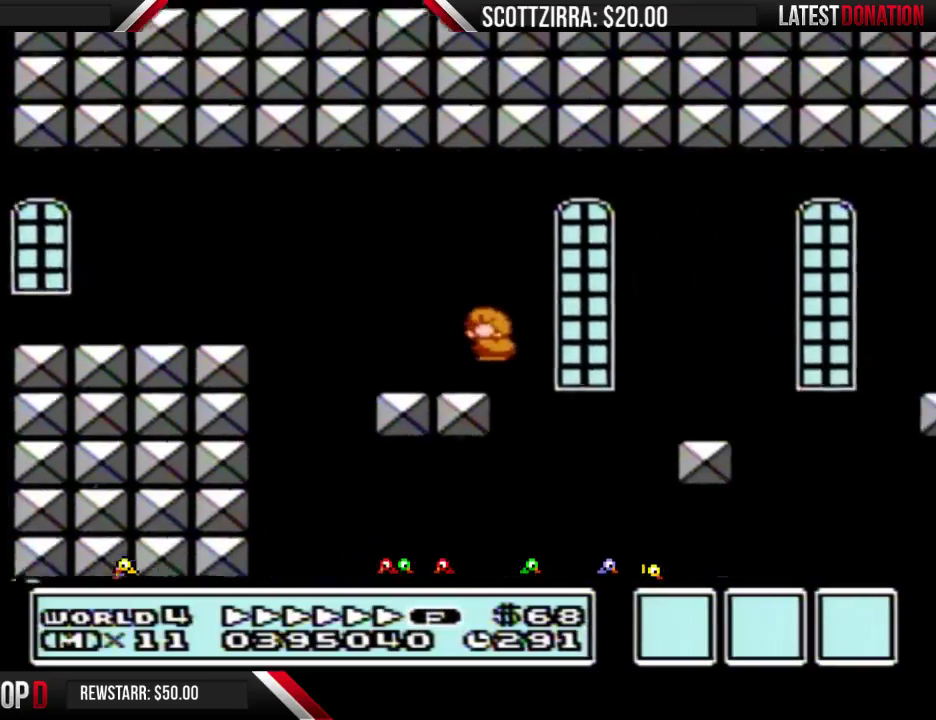
{"buttons": [], "events": [[100, "DPAD_LEFT", "up"], [350, "B", "up"], [417, "B", "down"], [467, "B", "up"]]}
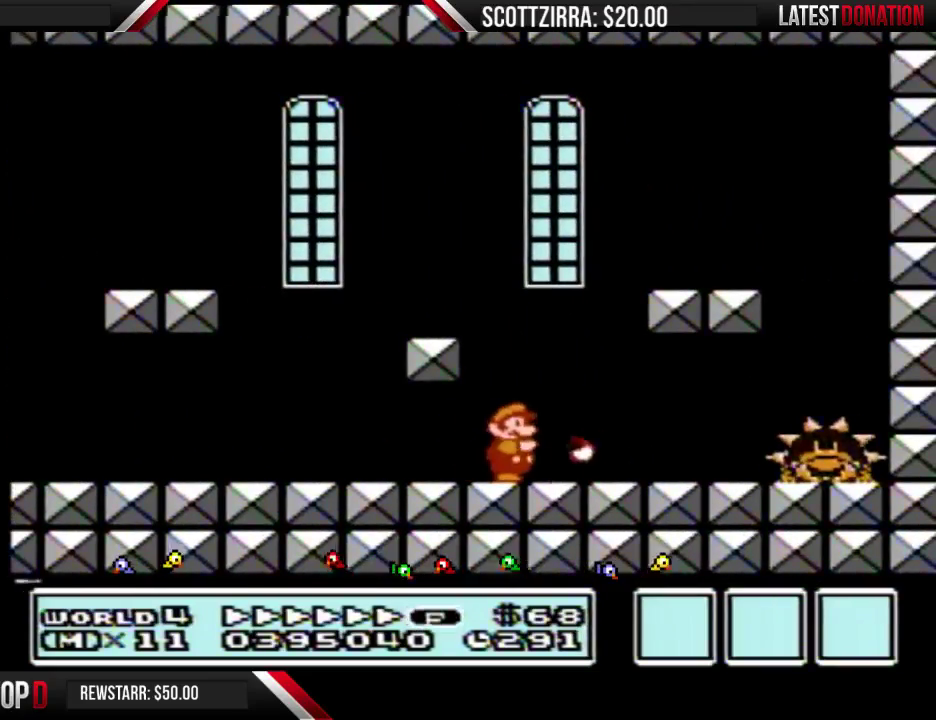
{"buttons": [], "events": [[33, "B", "down"], [100, "B", "up"], [167, "B", "down"], [383, "B", "up"], [433, "B", "down"], [500, "B", "up"]]}
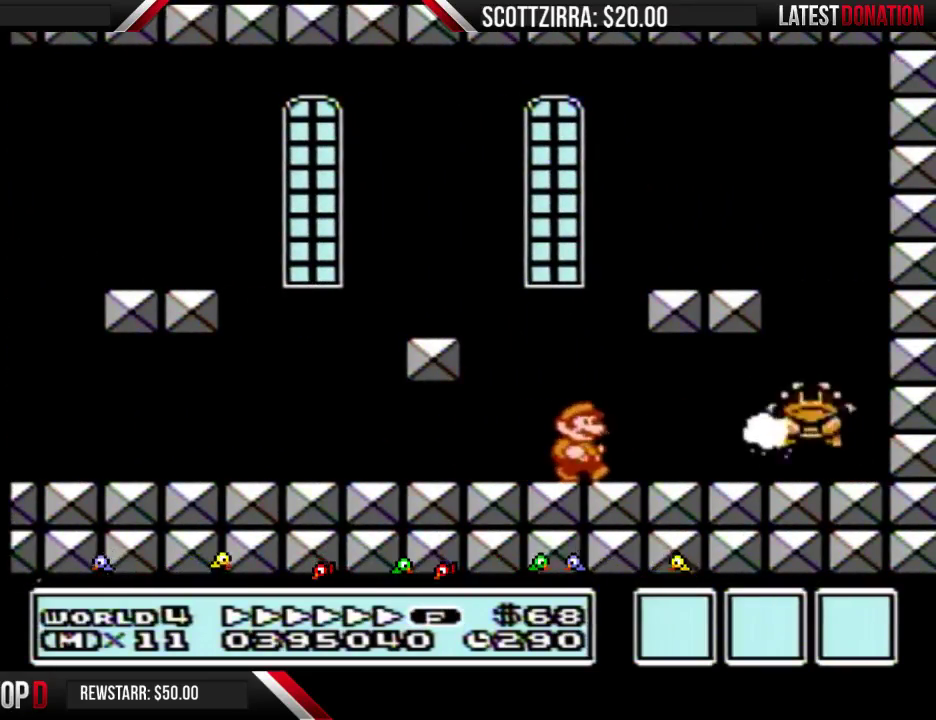
{"buttons": ["B"], "events": [[67, "B", "down"], [133, "B", "up"], [200, "B", "down"], [417, "B", "up"], [467, "B", "down"]]}
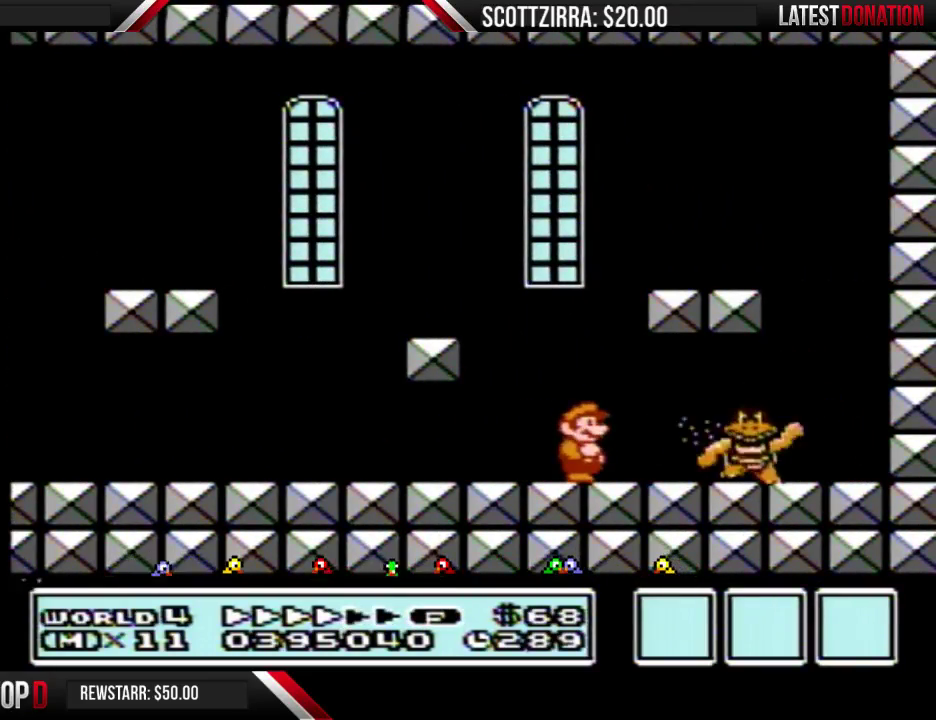
{"buttons": [], "events": [[33, "B", "up"], [100, "B", "down"], [200, "B", "up"], [267, "B", "down"], [483, "B", "up"]]}
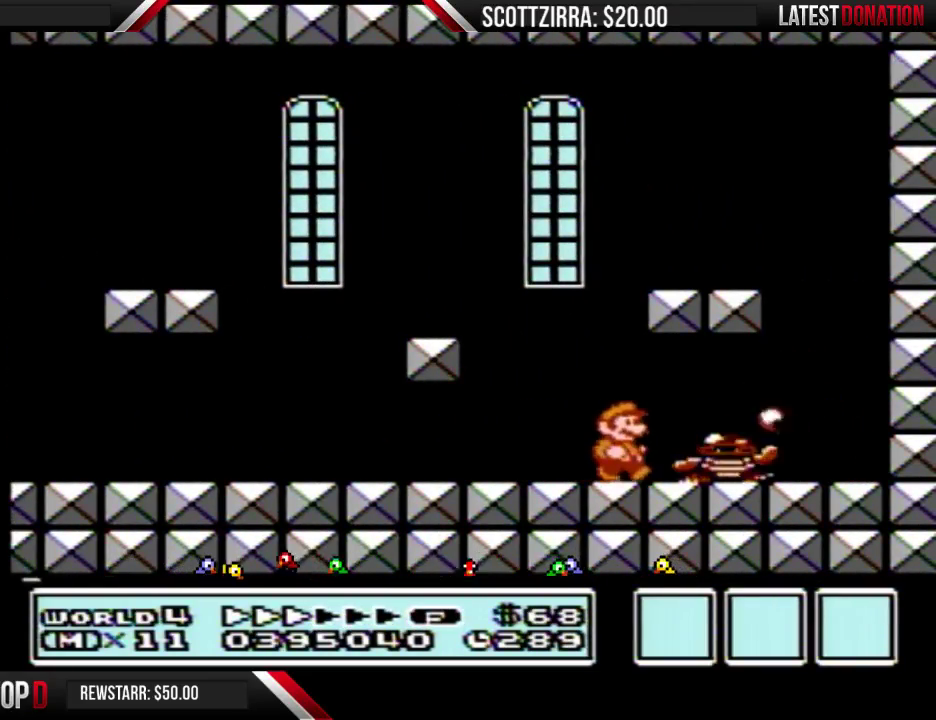
{"buttons": [], "events": [[317, "DPAD_LEFT", "down"], [467, "DPAD_LEFT", "up"]]}
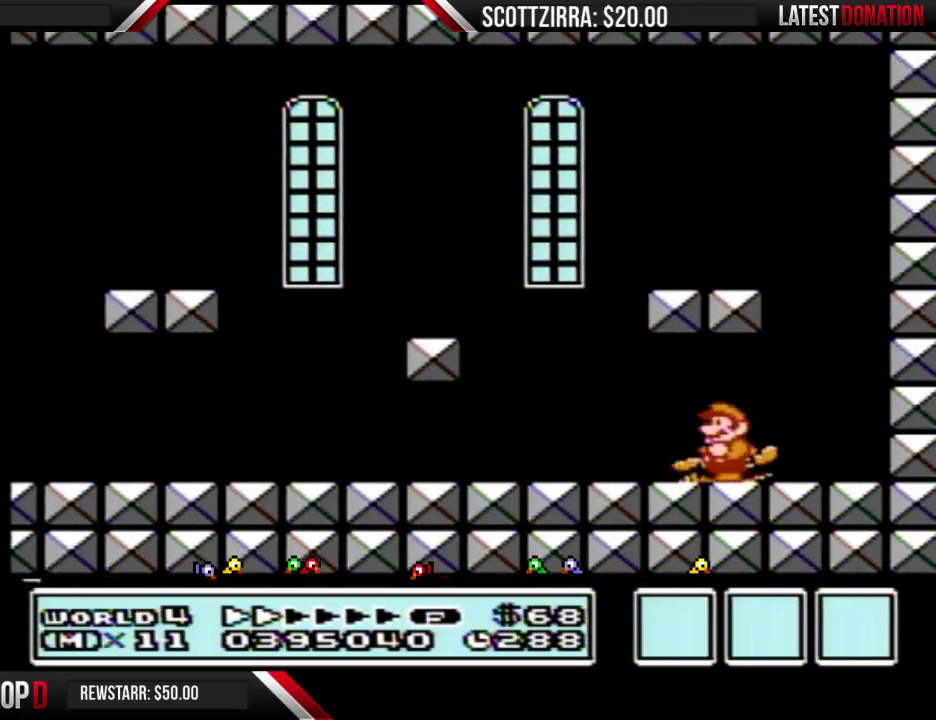
{"buttons": [], "events": []}
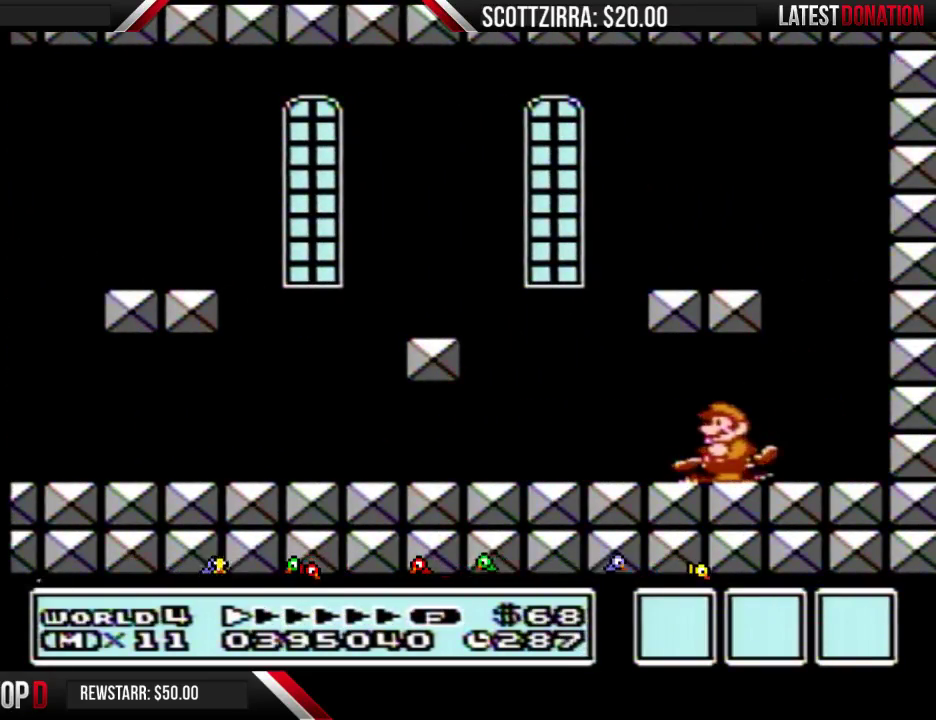
{"buttons": ["A", "B"], "events": [[283, "B", "down"], [317, "DPAD_DOWN", "down"], [350, "A", "down"], [450, "DPAD_DOWN", "up"]]}
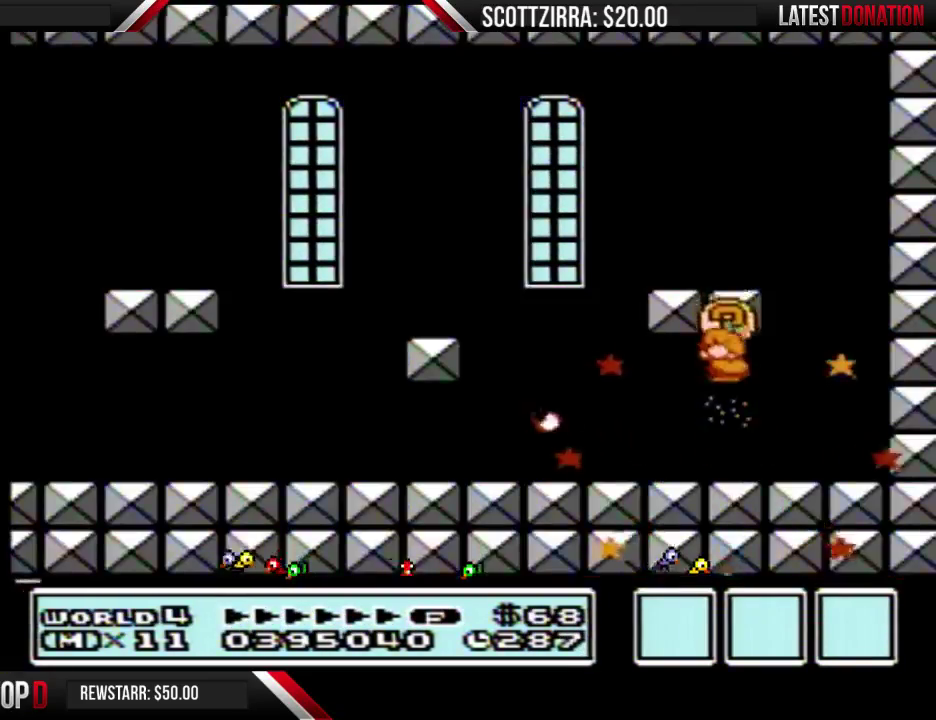
{"buttons": [], "events": [[167, "A", "up"], [167, "B", "up"]]}
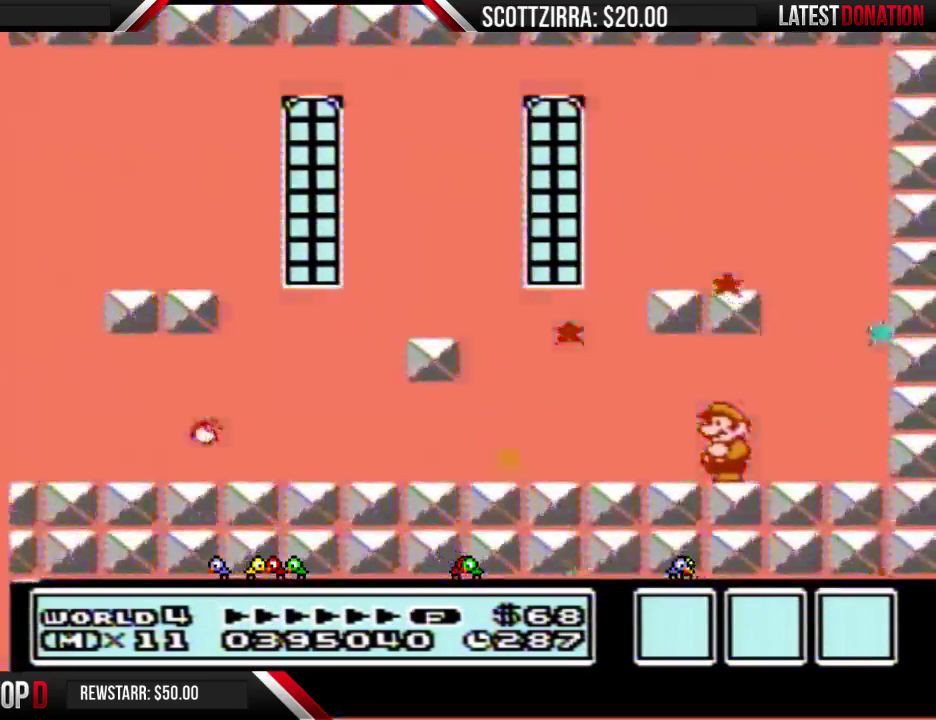
{"buttons": ["B"], "events": [[317, "B", "down"], [383, "A", "down"], [383, "B", "up"], [450, "A", "up"], [500, "B", "down"]]}
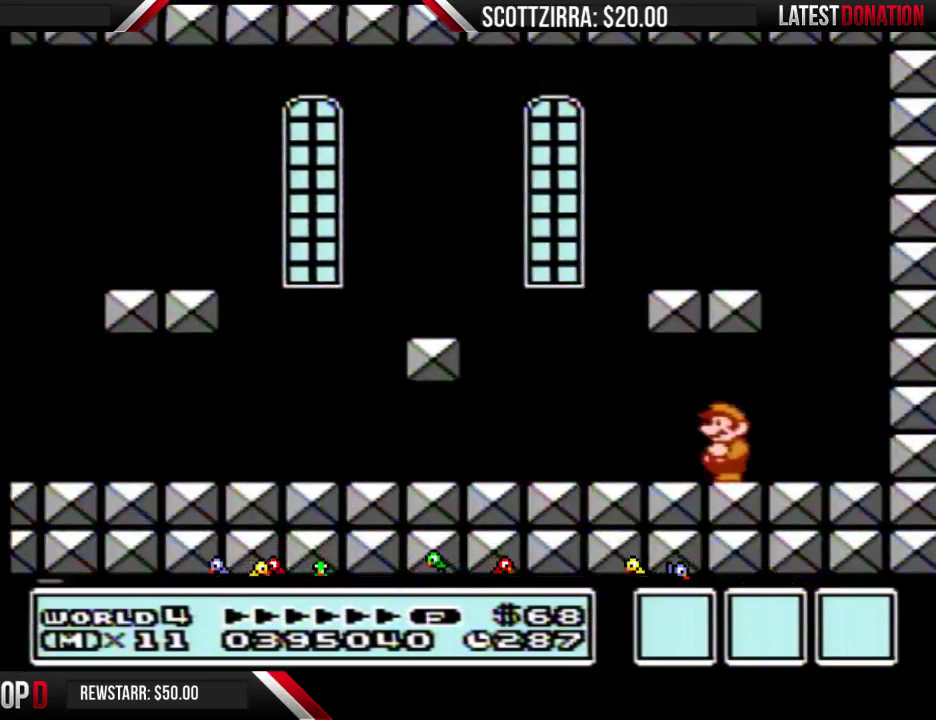
{"buttons": ["A"], "events": [[67, "A", "down"], [67, "B", "up"], [133, "A", "up"], [167, "B", "down"], [233, "B", "up"], [250, "A", "down"]]}
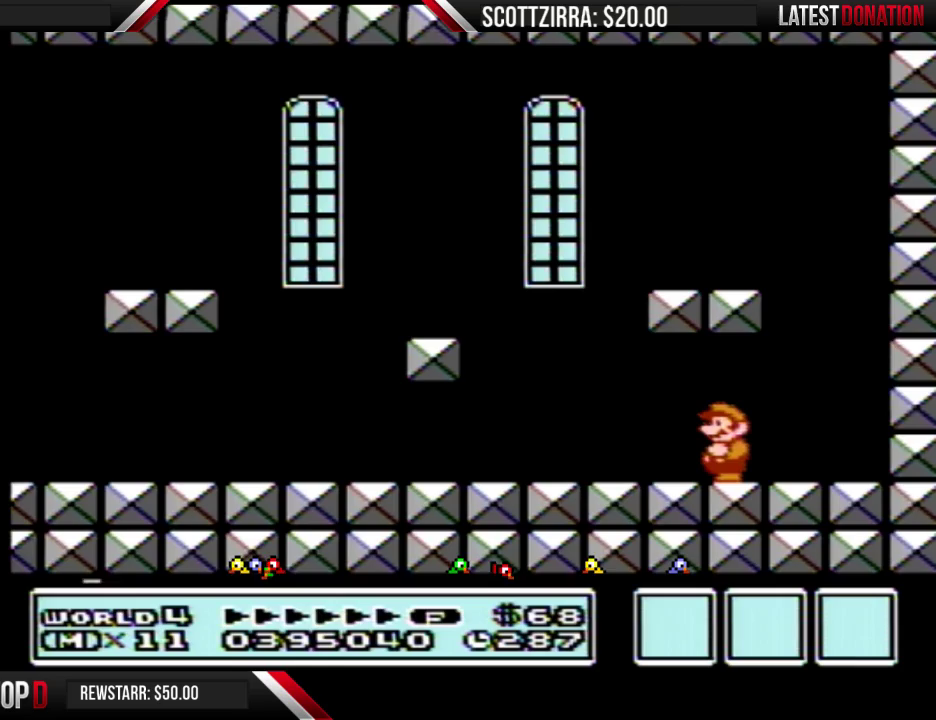
{"buttons": ["B"], "events": [[33, "A", "up"], [33, "B", "down"]]}
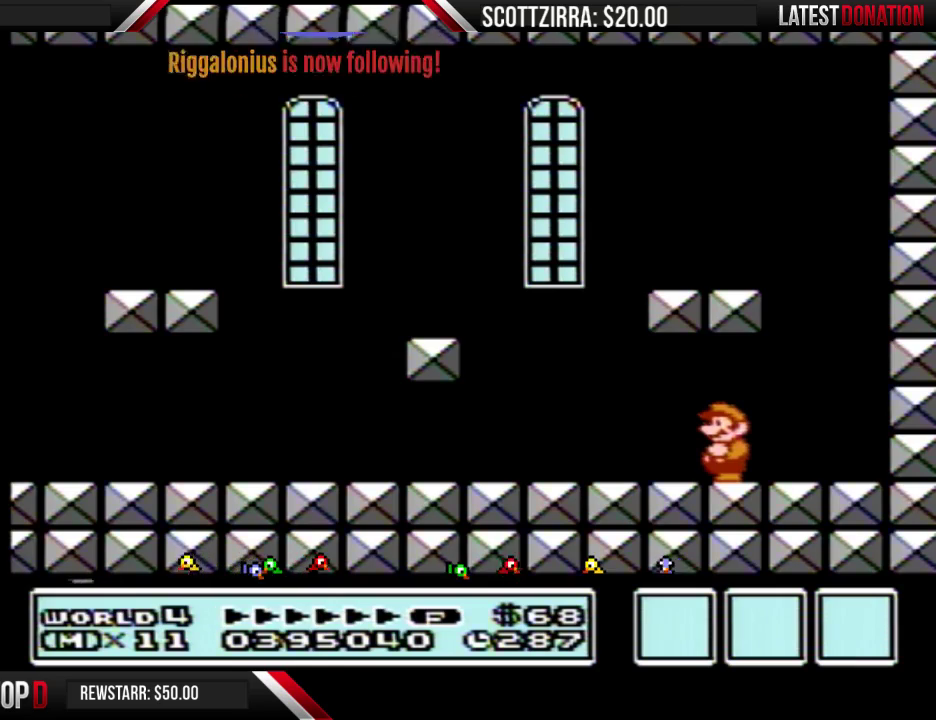
{"buttons": ["B"], "events": []}
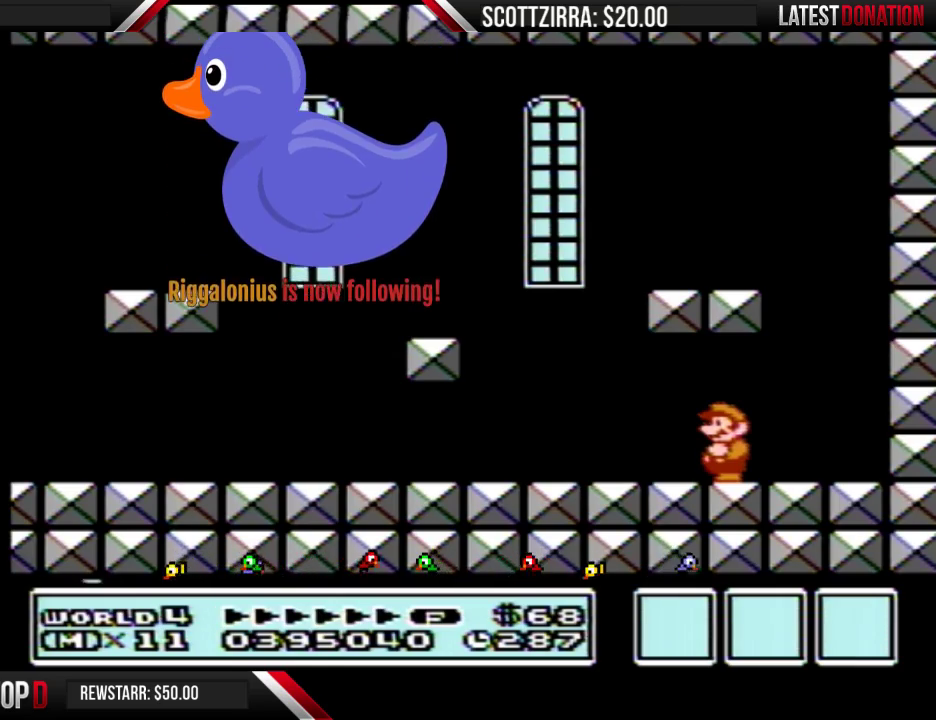
{"buttons": ["B"], "events": []}
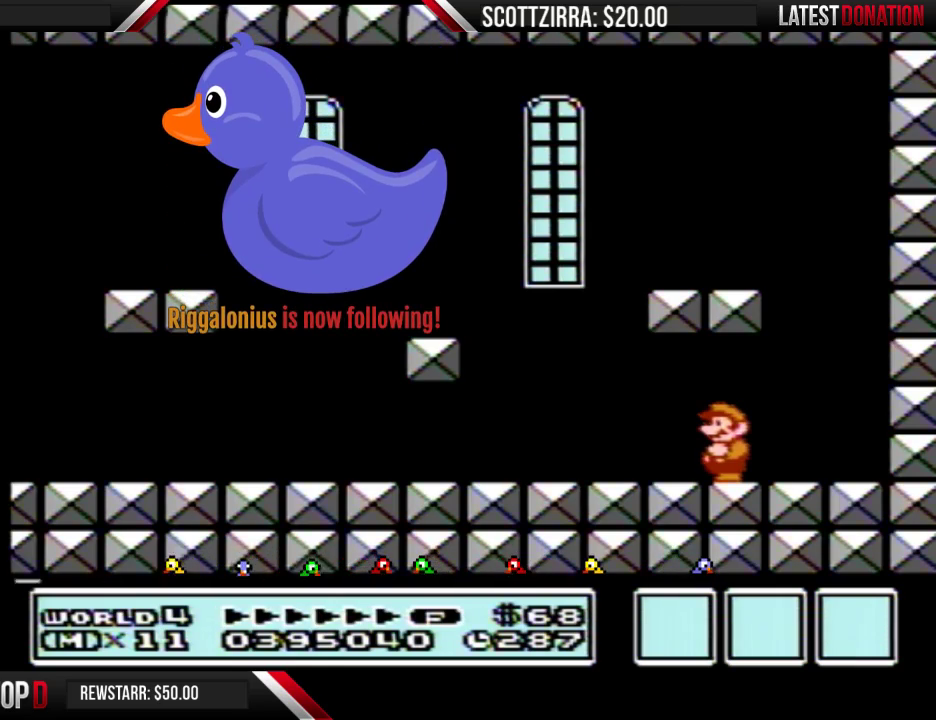
{"buttons": [], "events": [[350, "B", "up"]]}
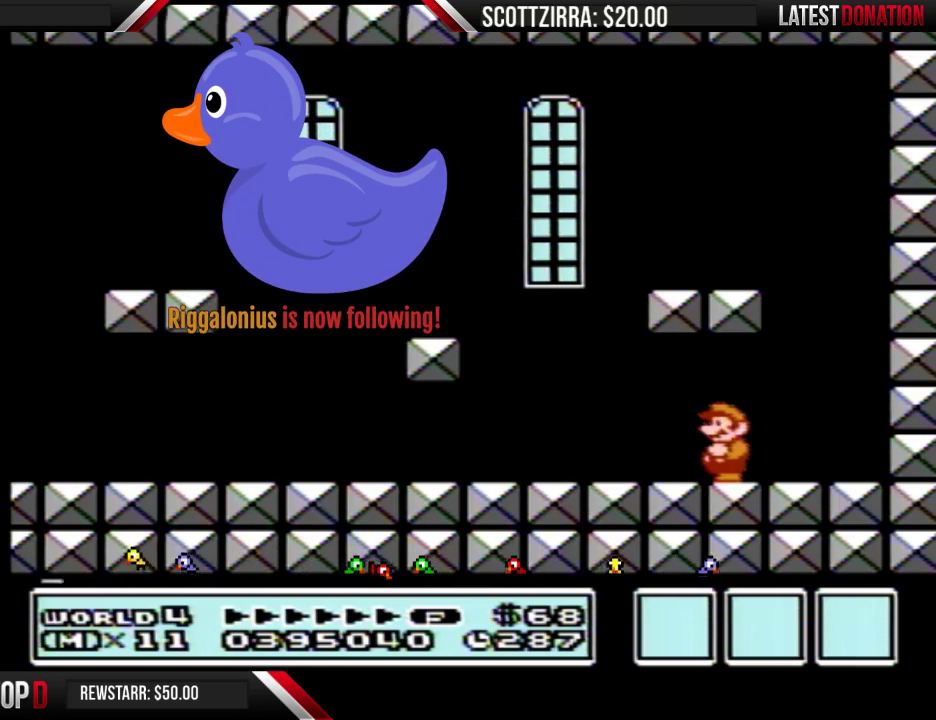
{"buttons": [], "events": []}
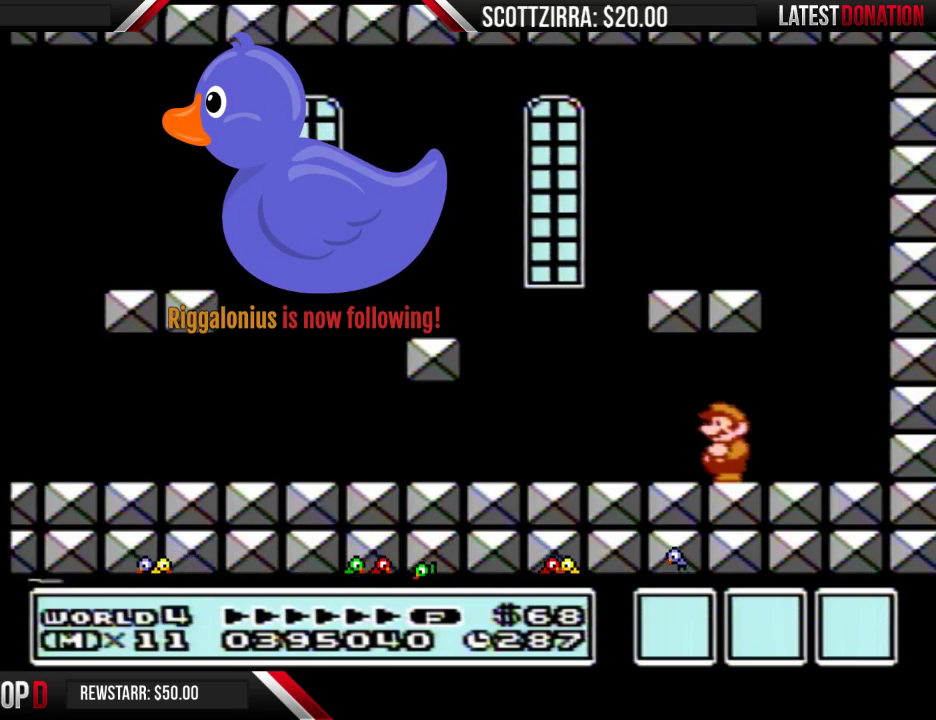
{"buttons": [], "events": []}
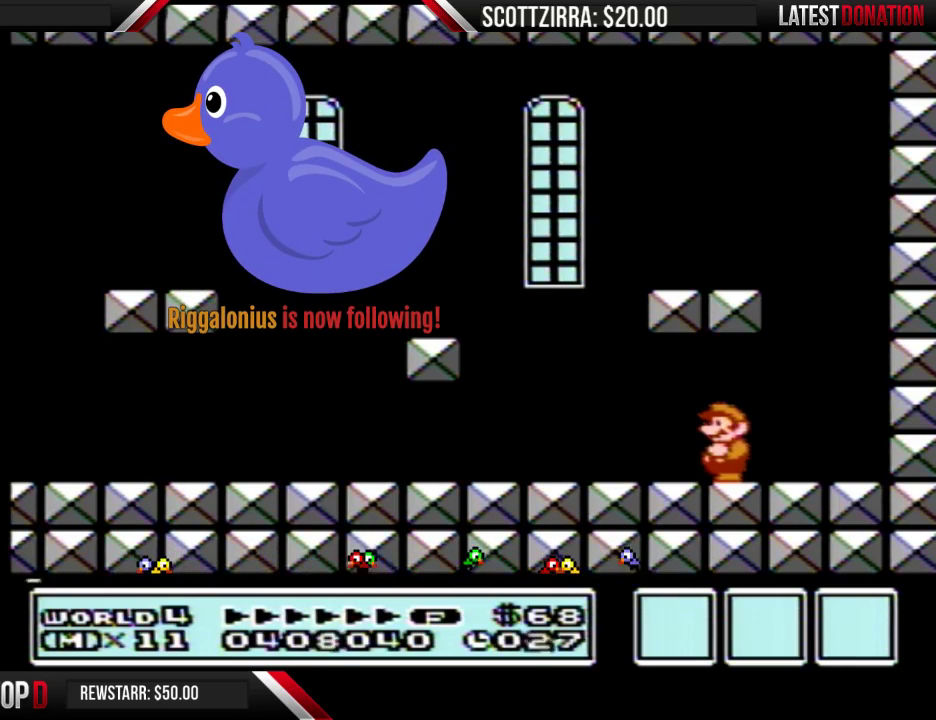
{"buttons": [], "events": []}
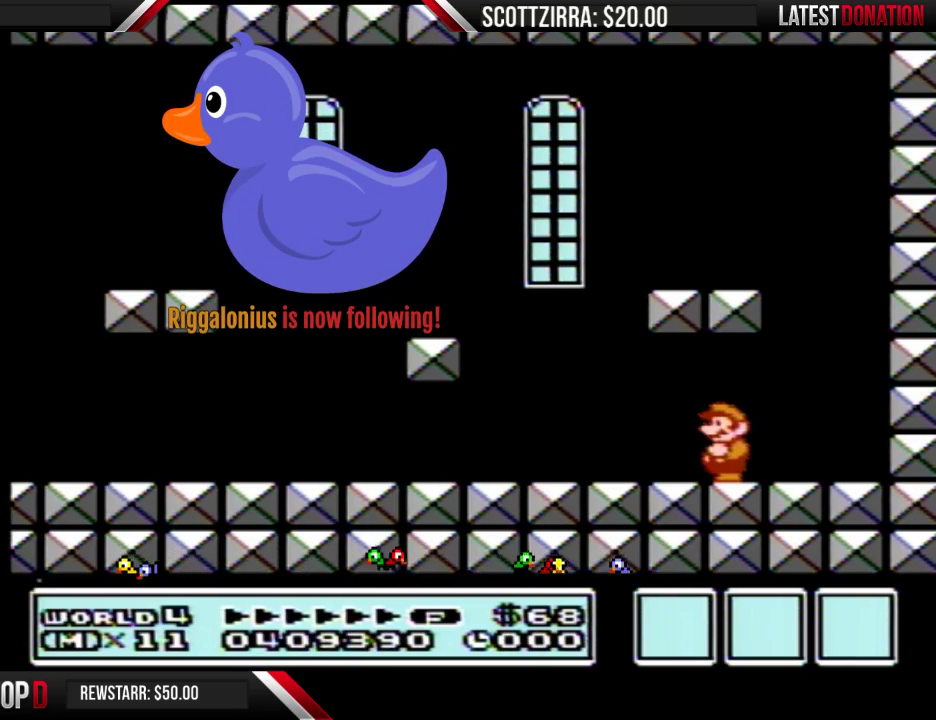
{"buttons": [], "events": []}
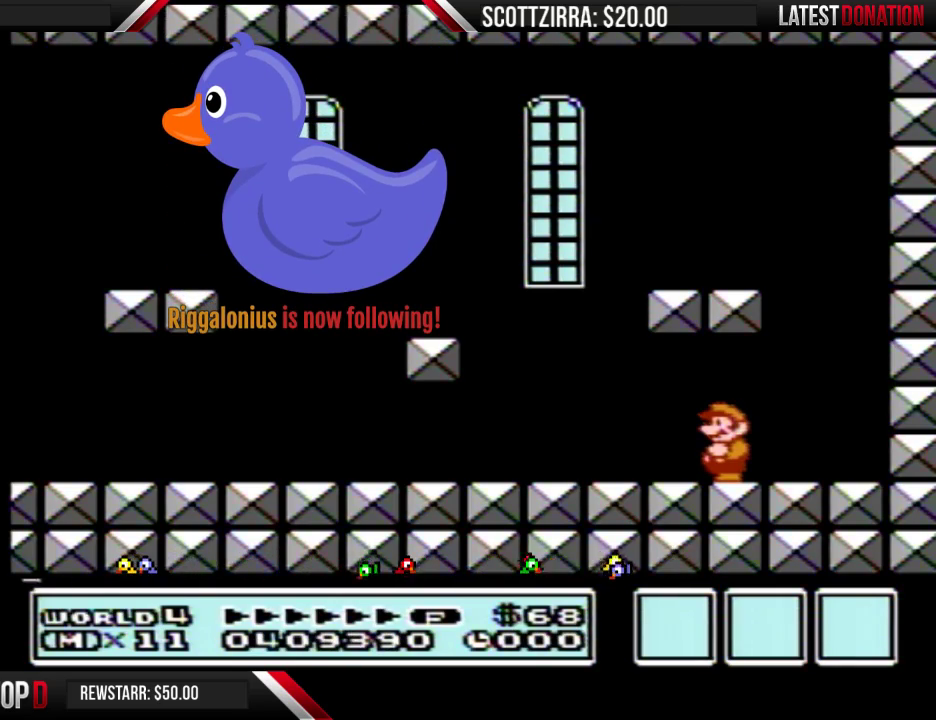
{"buttons": [], "events": []}